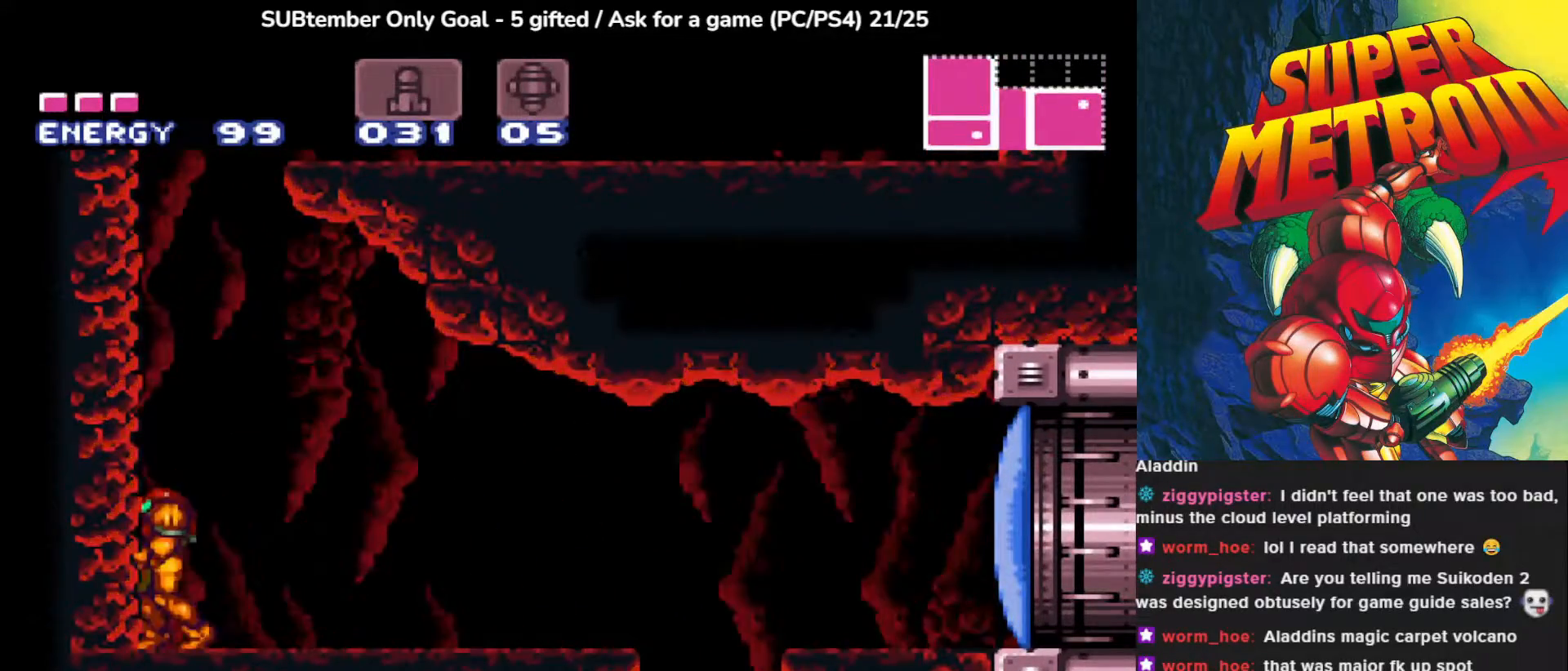
Gameplay with a controller (PlayStation layout); each line is a JSON object with the inputs held at the frame after it. "events" lists button and stick changes between this image and that frame as [ms after this image, input, new state], when the widget could be followed in between. Not read: right_stick.
{"buttons": ["CROSS", "DPAD_RIGHT"], "left_stick": "center", "events": [[33, "CROSS", "down"], [283, "DPAD_RIGHT", "down"]]}
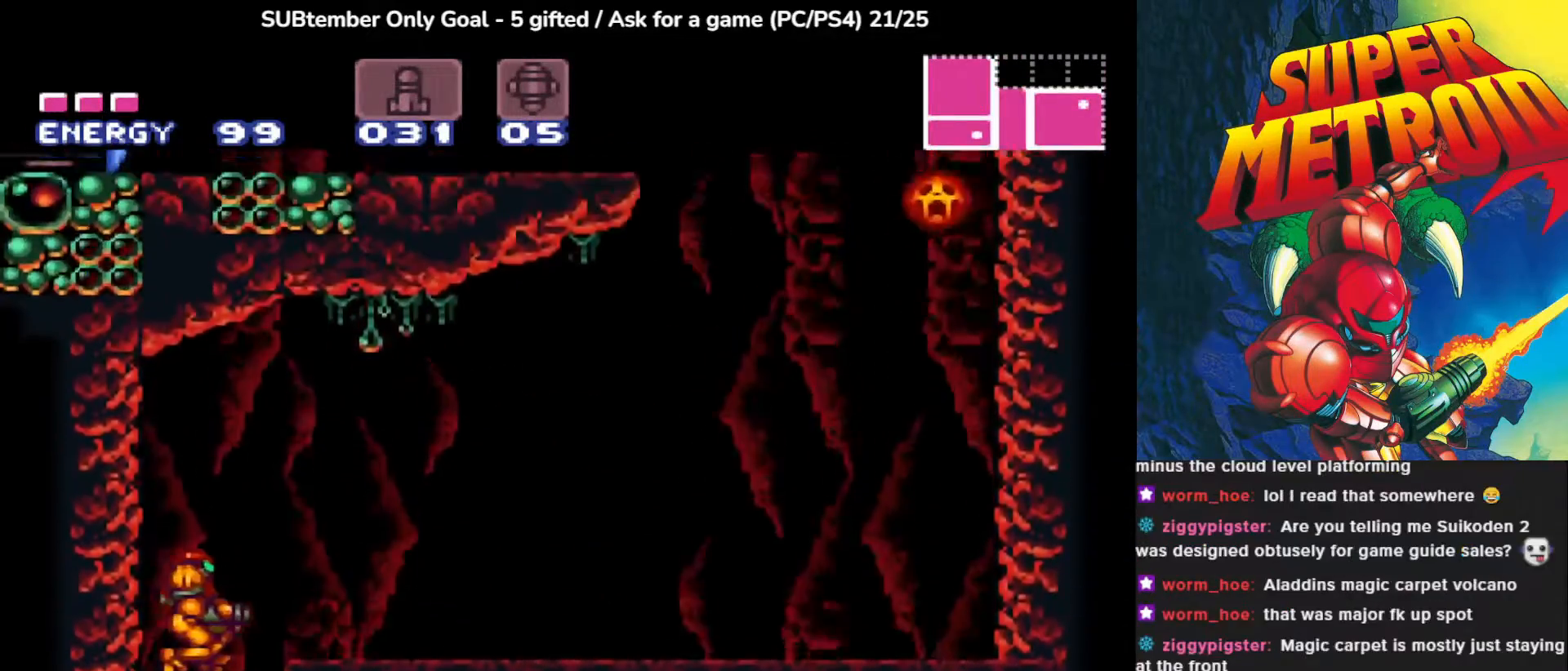
{"buttons": [], "left_stick": "center", "events": [[333, "CROSS", "up"], [333, "DPAD_RIGHT", "up"]]}
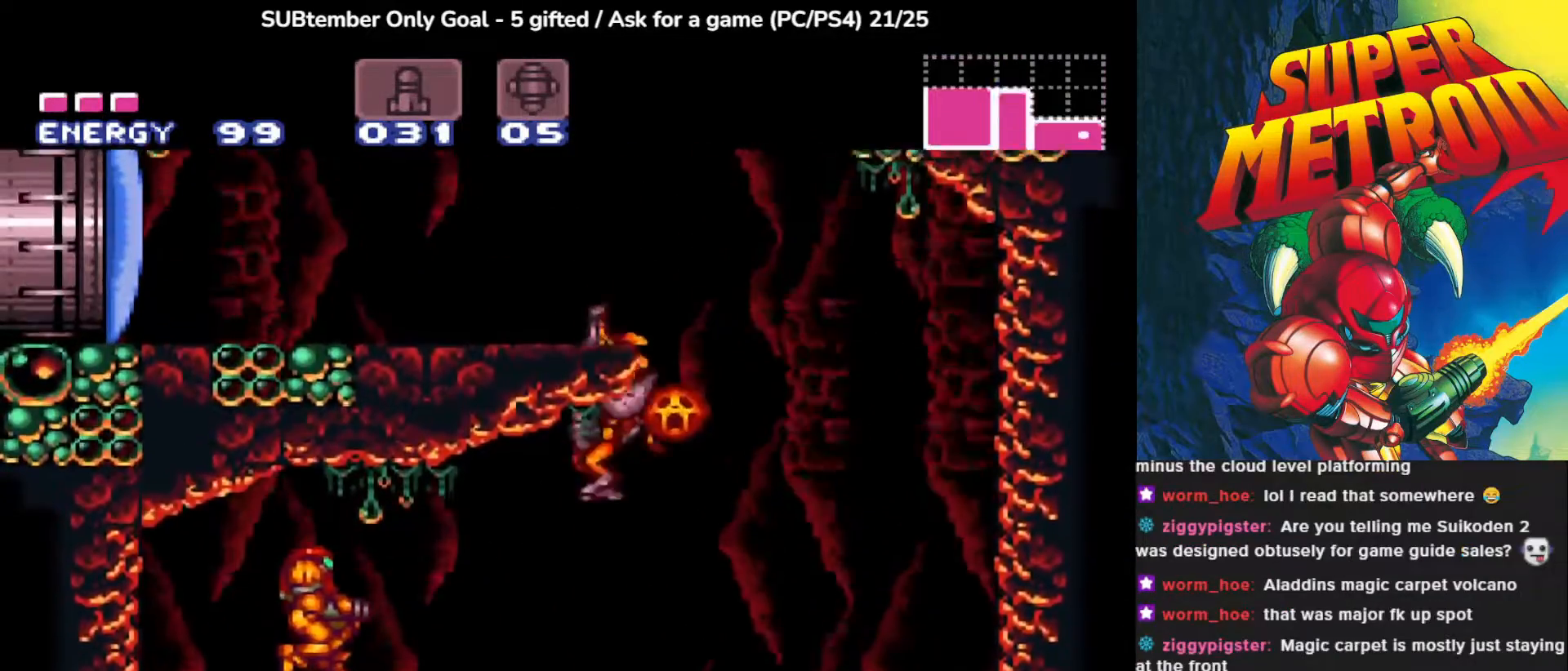
{"buttons": ["SQUARE"], "left_stick": "center", "events": [[417, "SQUARE", "down"]]}
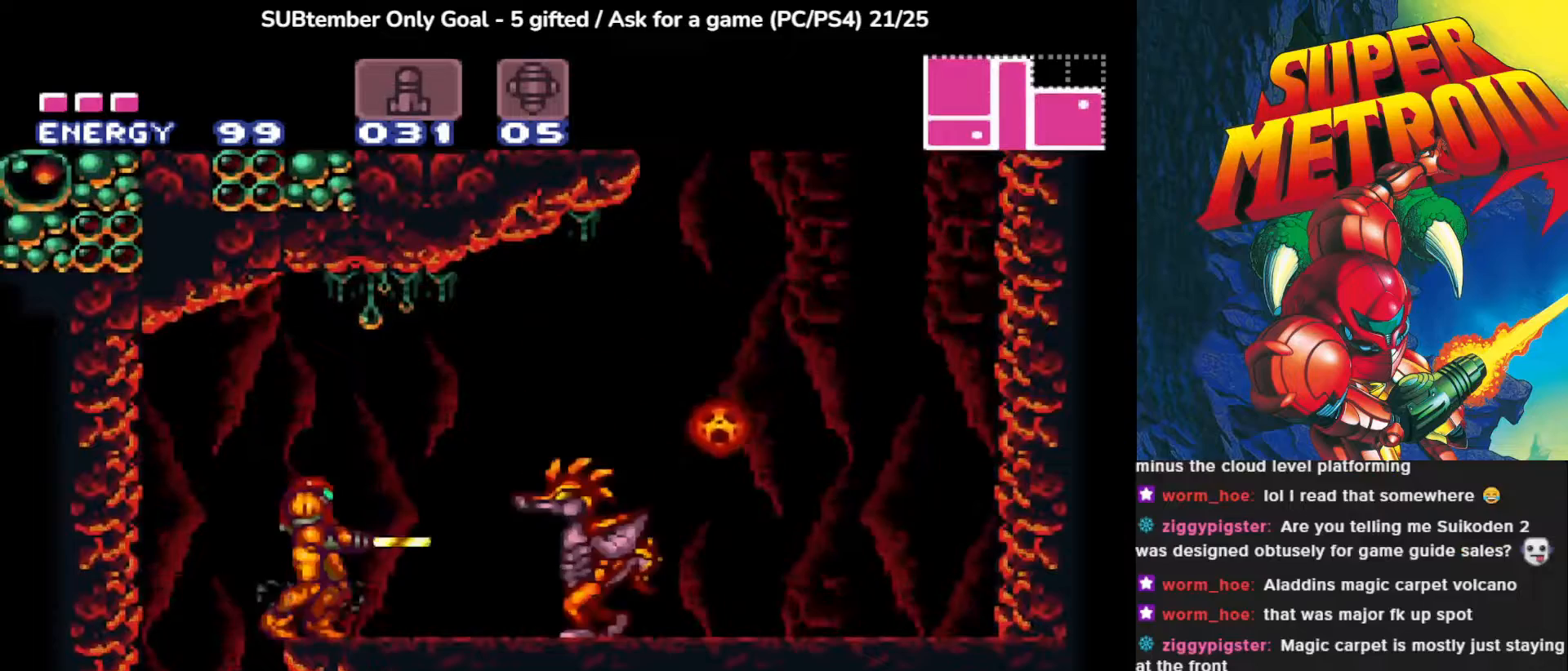
{"buttons": ["SQUARE"], "left_stick": "center", "events": [[33, "SQUARE", "up"], [117, "SQUARE", "down"], [217, "SQUARE", "up"], [283, "SQUARE", "down"], [383, "SQUARE", "up"], [450, "SQUARE", "down"]]}
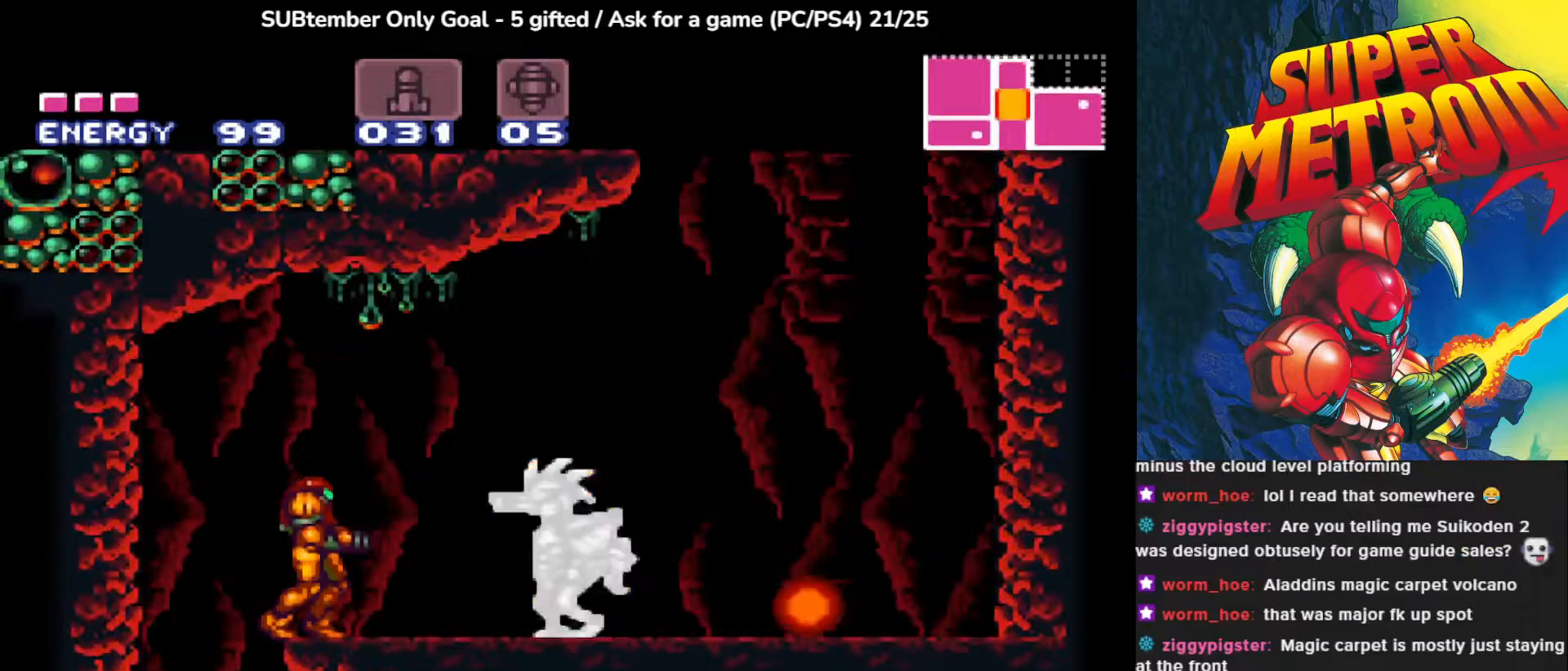
{"buttons": ["SQUARE"], "left_stick": "center", "events": [[50, "SQUARE", "up"], [117, "SQUARE", "down"], [217, "SQUARE", "up"], [300, "SQUARE", "down"], [383, "SQUARE", "up"], [450, "SQUARE", "down"]]}
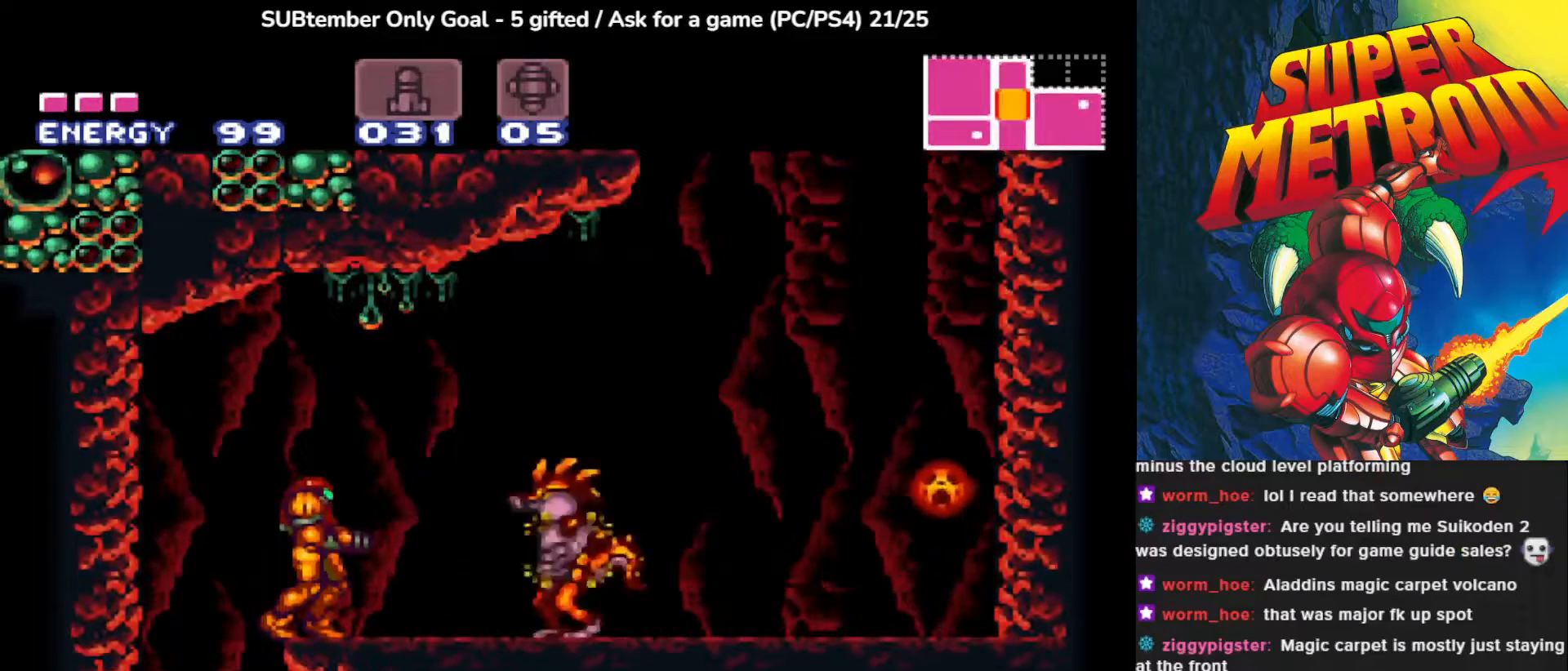
{"buttons": [], "left_stick": "center", "events": [[50, "SQUARE", "up"], [117, "SQUARE", "down"], [233, "SQUARE", "up"], [300, "SQUARE", "down"], [350, "DPAD_DOWN", "down"], [400, "SQUARE", "up"], [433, "DPAD_DOWN", "up"]]}
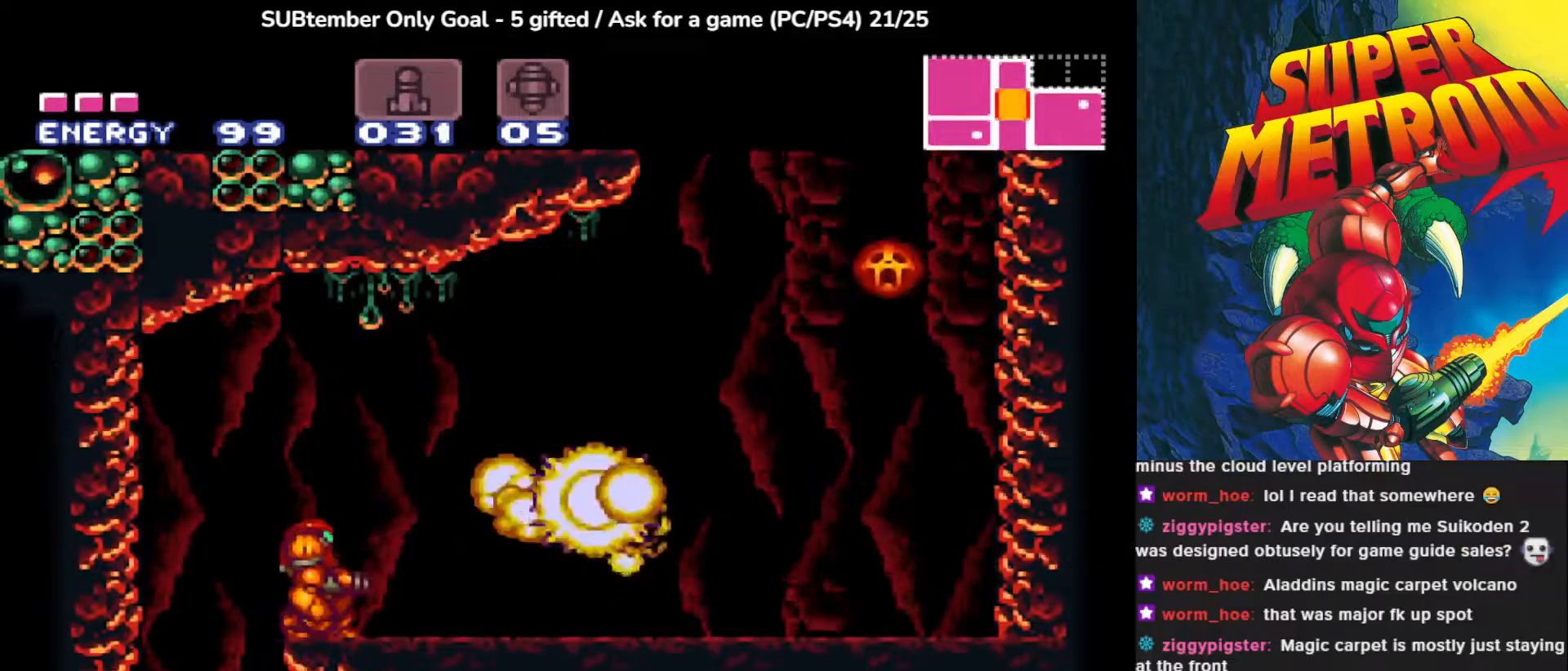
{"buttons": [], "left_stick": "center", "events": [[267, "DPAD_UP", "down"], [400, "DPAD_UP", "up"]]}
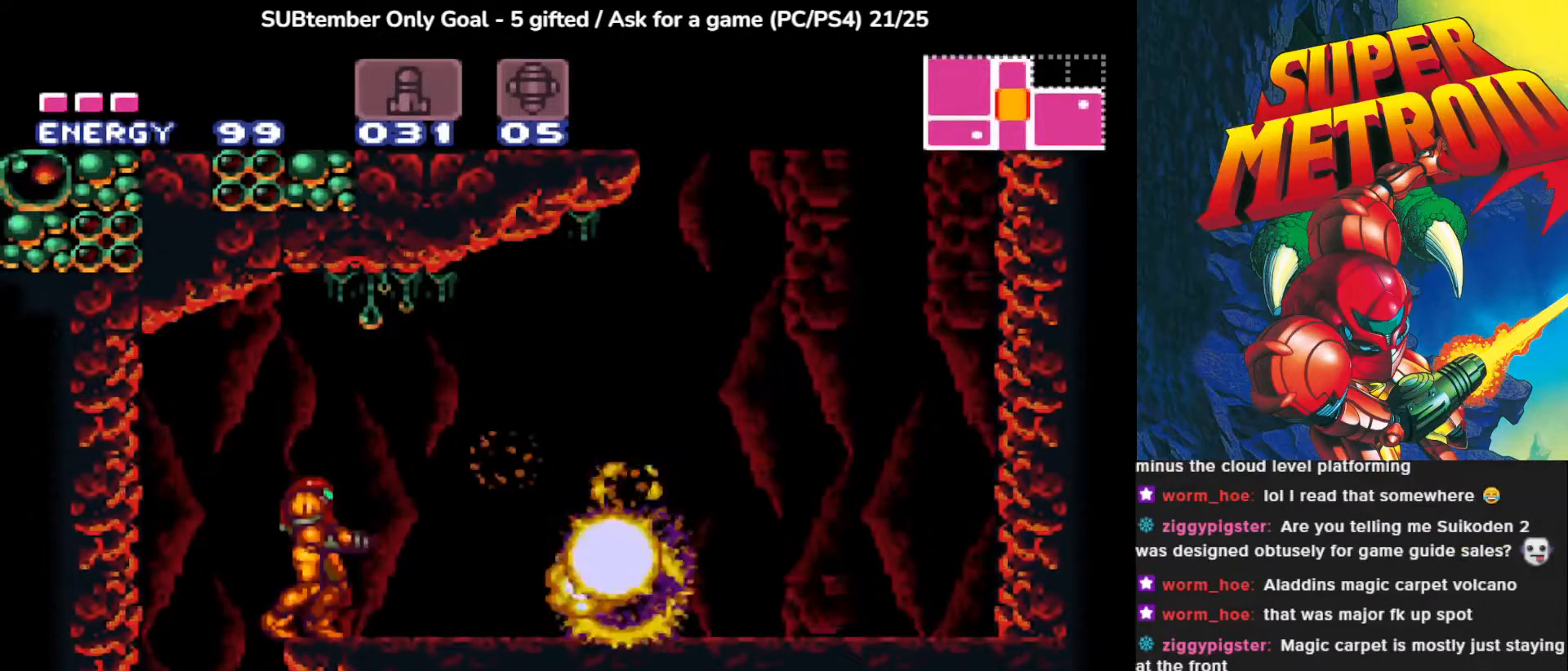
{"buttons": ["DPAD_UP", "DPAD_RIGHT"], "left_stick": "center", "events": [[50, "DPAD_RIGHT", "down"], [300, "DPAD_UP", "down"]]}
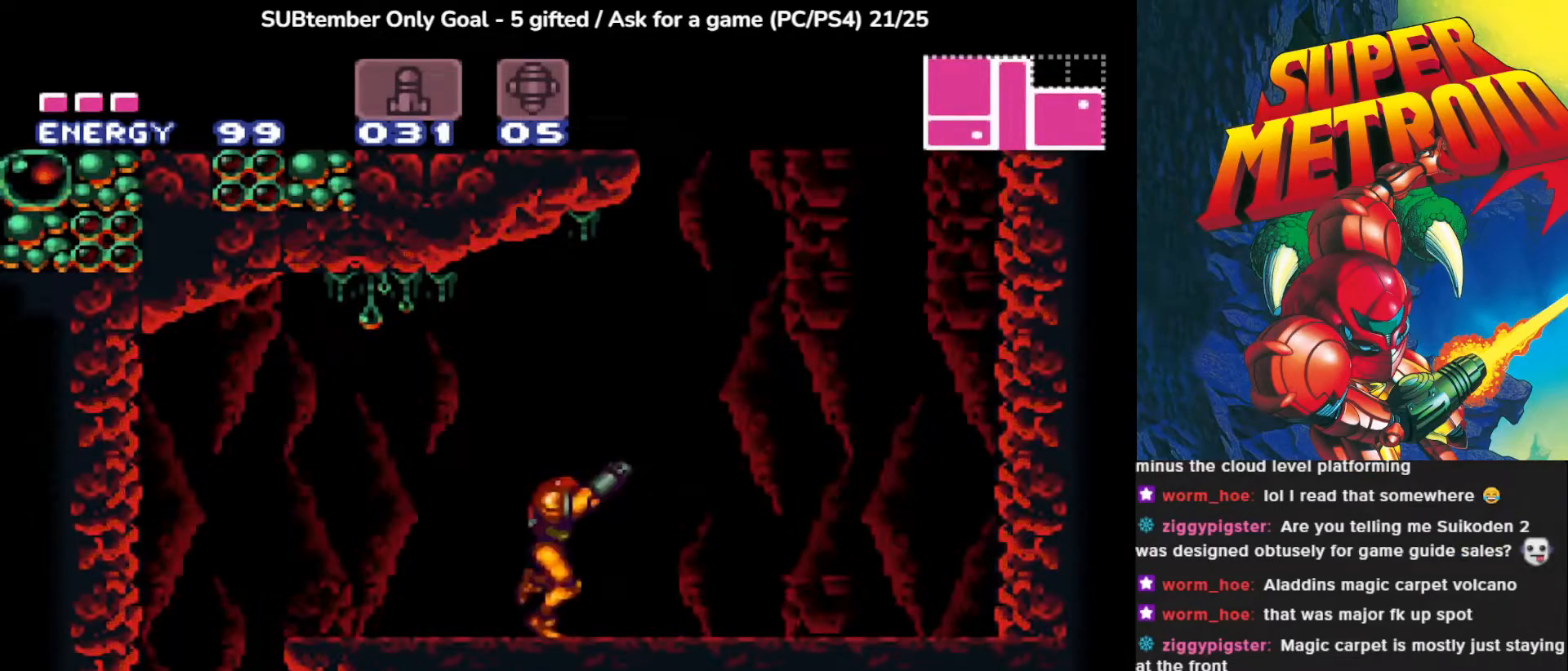
{"buttons": ["DPAD_UP"], "left_stick": "center", "events": [[133, "DPAD_RIGHT", "up"], [167, "SQUARE", "down"], [283, "SQUARE", "up"], [367, "SQUARE", "down"], [483, "SQUARE", "up"]]}
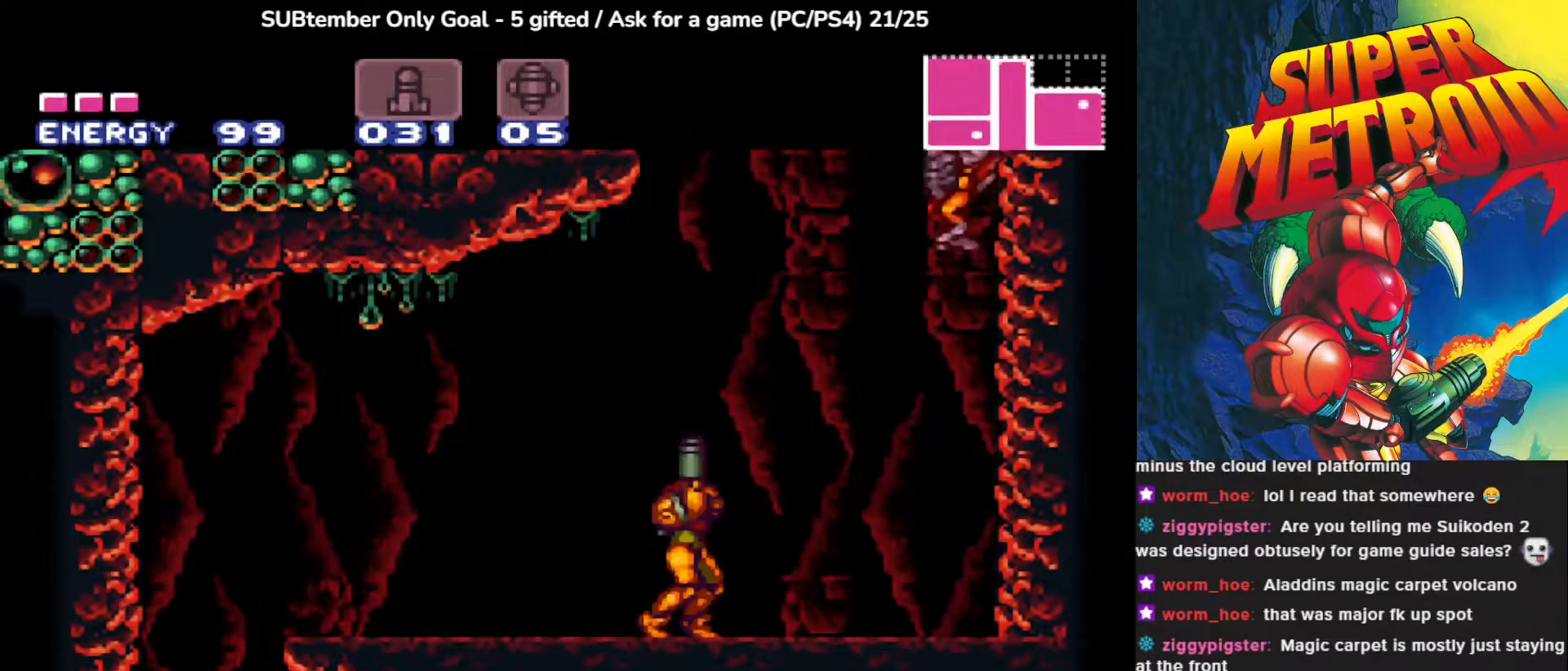
{"buttons": ["SQUARE"], "left_stick": "center", "events": [[67, "DPAD_RIGHT", "down"], [67, "SQUARE", "down"], [133, "DPAD_UP", "up"], [183, "SQUARE", "up"], [233, "DPAD_RIGHT", "up"], [283, "SQUARE", "down"], [367, "SQUARE", "up"], [450, "SQUARE", "down"]]}
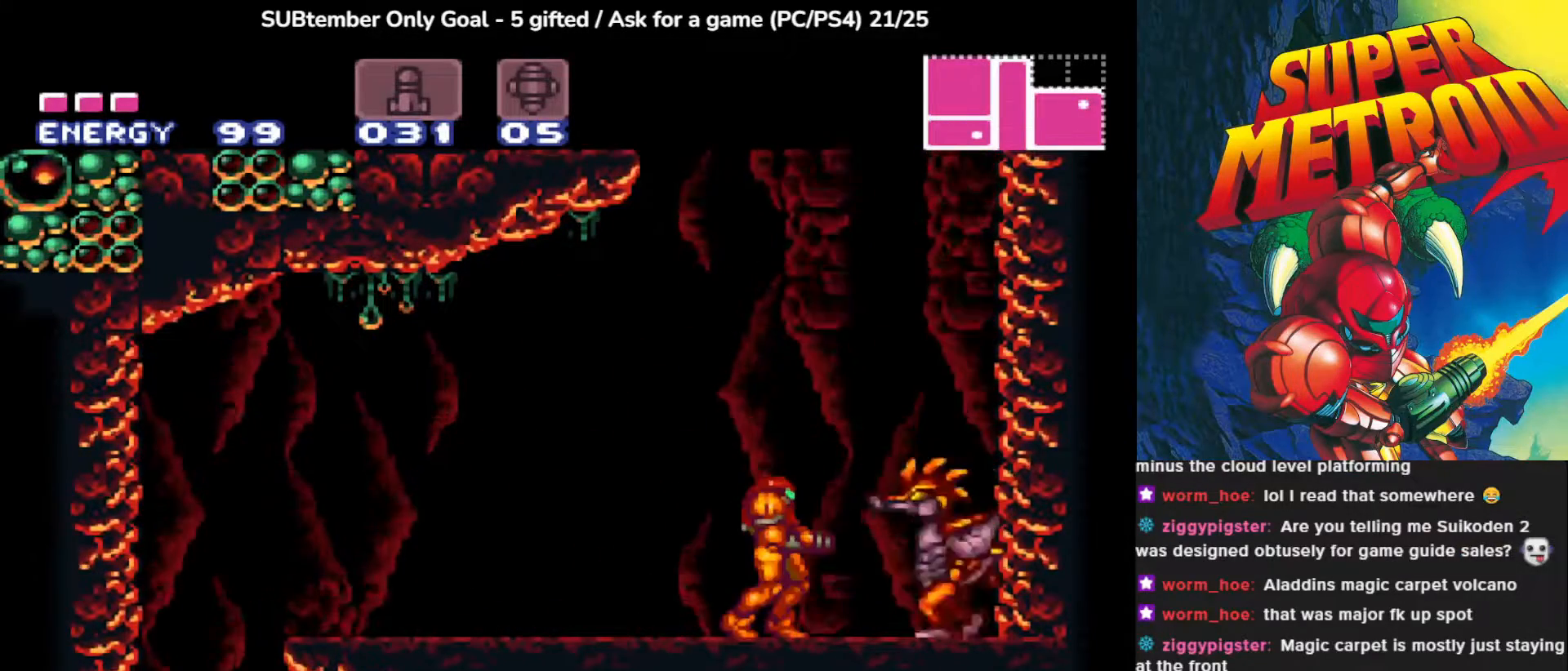
{"buttons": ["SQUARE"], "left_stick": "center", "events": [[50, "SQUARE", "up"], [133, "SQUARE", "down"], [200, "SQUARE", "up"], [283, "SQUARE", "down"], [367, "SQUARE", "up"], [433, "SQUARE", "down"]]}
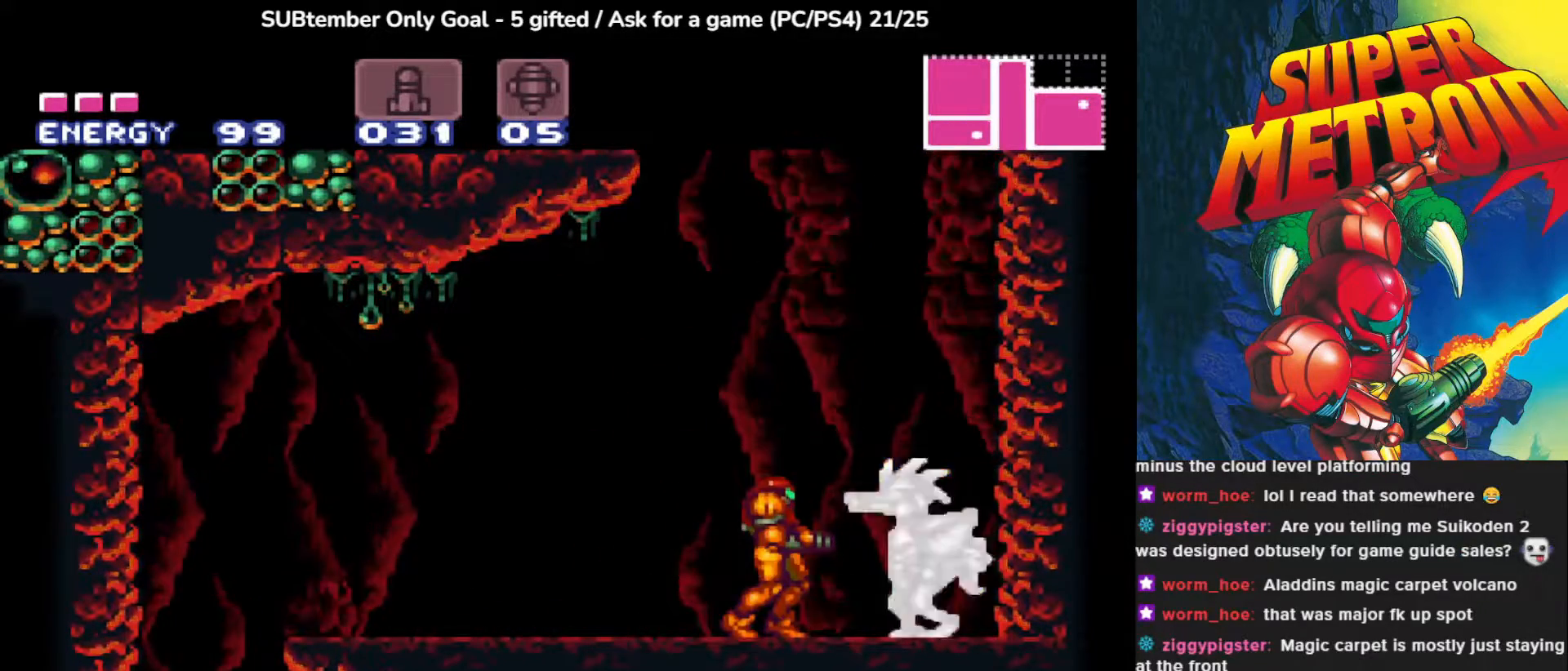
{"buttons": ["DPAD_RIGHT"], "left_stick": "center", "events": [[17, "SQUARE", "up"], [100, "SQUARE", "down"], [183, "SQUARE", "up"], [267, "SQUARE", "down"], [333, "SQUARE", "up"], [433, "SQUARE", "down"], [483, "DPAD_RIGHT", "down"], [483, "SQUARE", "up"]]}
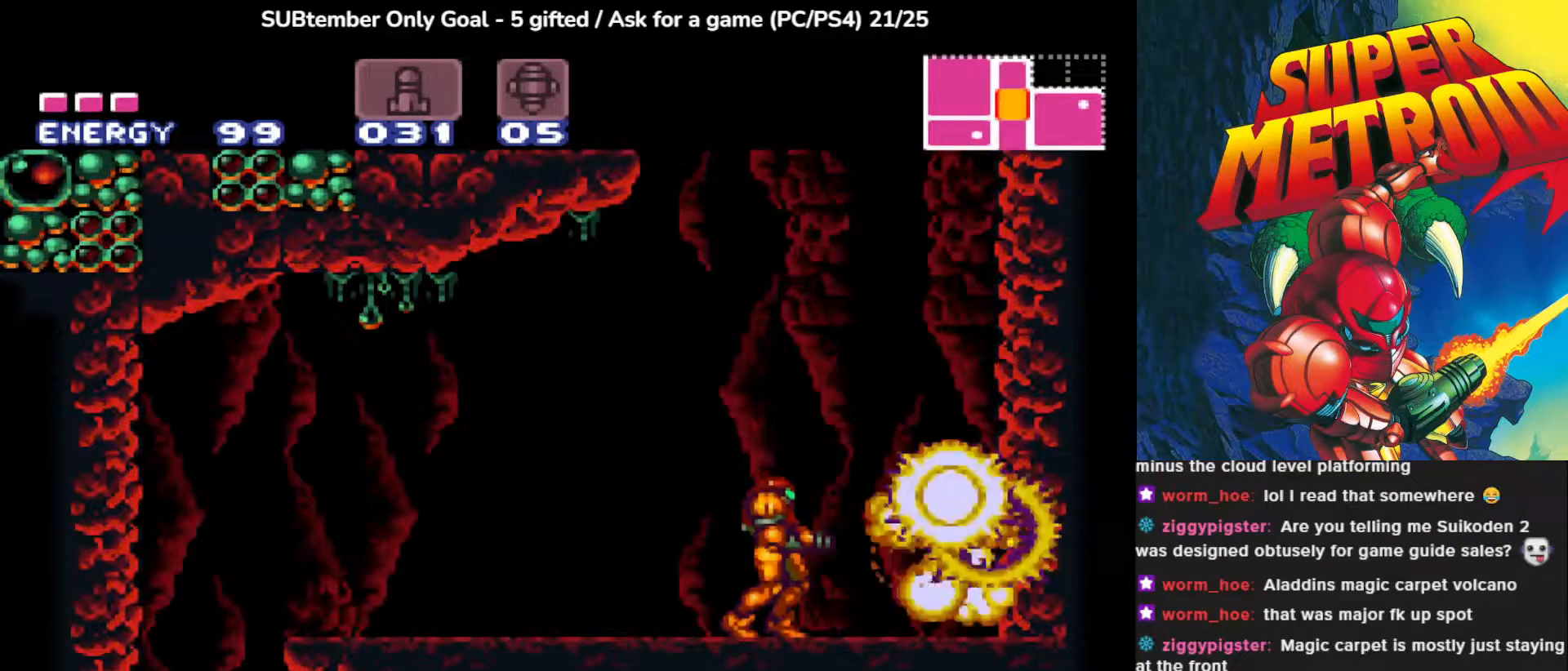
{"buttons": ["DPAD_LEFT"], "left_stick": "center", "events": [[383, "DPAD_RIGHT", "up"], [467, "DPAD_LEFT", "down"]]}
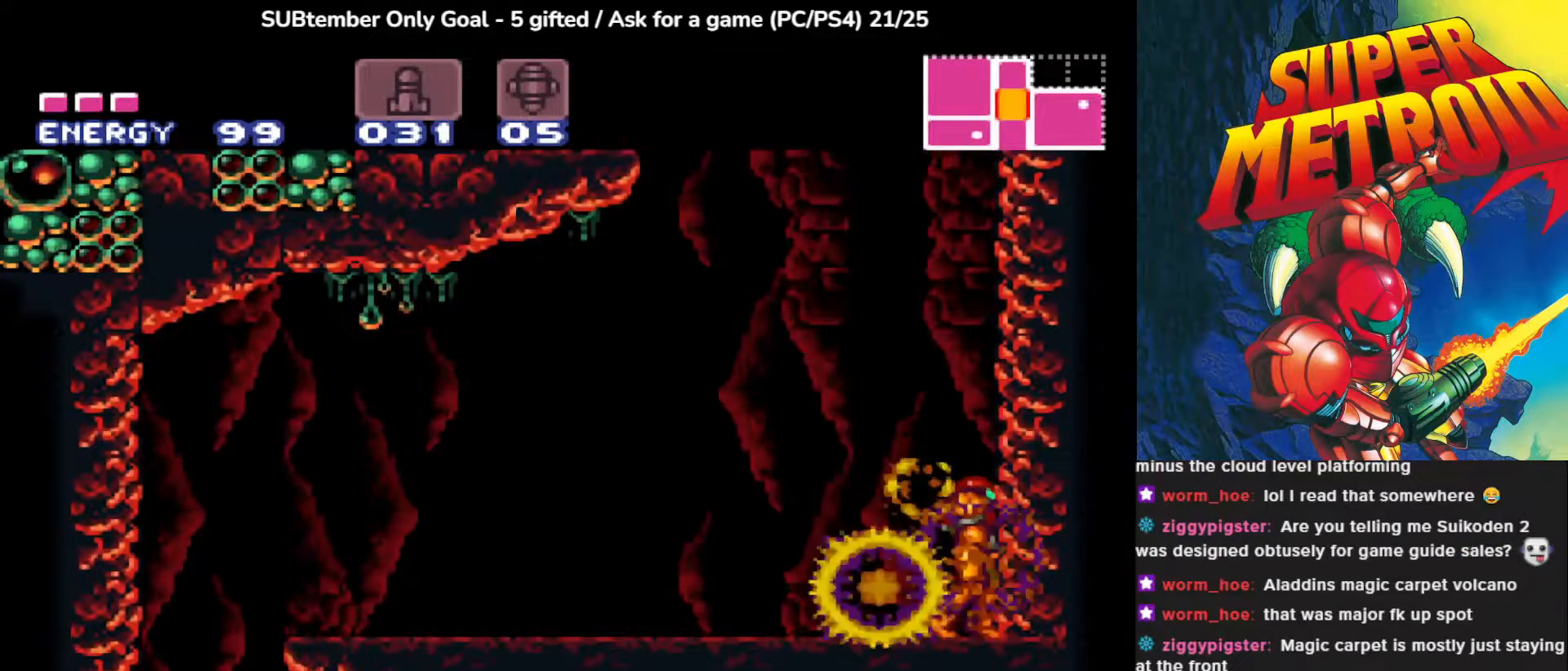
{"buttons": ["DPAD_UP"], "left_stick": "center", "events": [[417, "DPAD_LEFT", "up"], [417, "DPAD_UP", "down"]]}
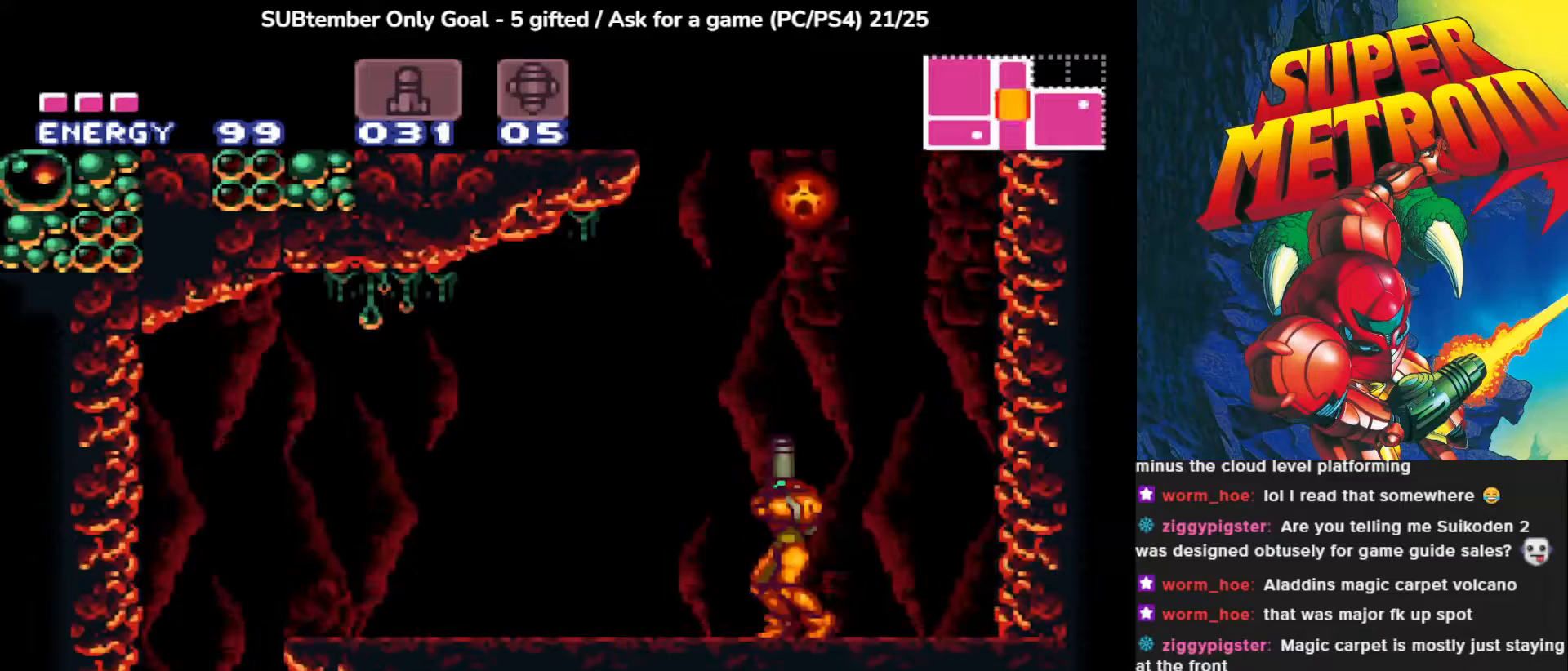
{"buttons": ["SQUARE", "DPAD_LEFT"], "left_stick": "center", "events": [[133, "SQUARE", "down"], [250, "SQUARE", "up"], [300, "SQUARE", "down"], [417, "SQUARE", "up"], [450, "DPAD_LEFT", "down"], [467, "DPAD_UP", "up"], [500, "SQUARE", "down"]]}
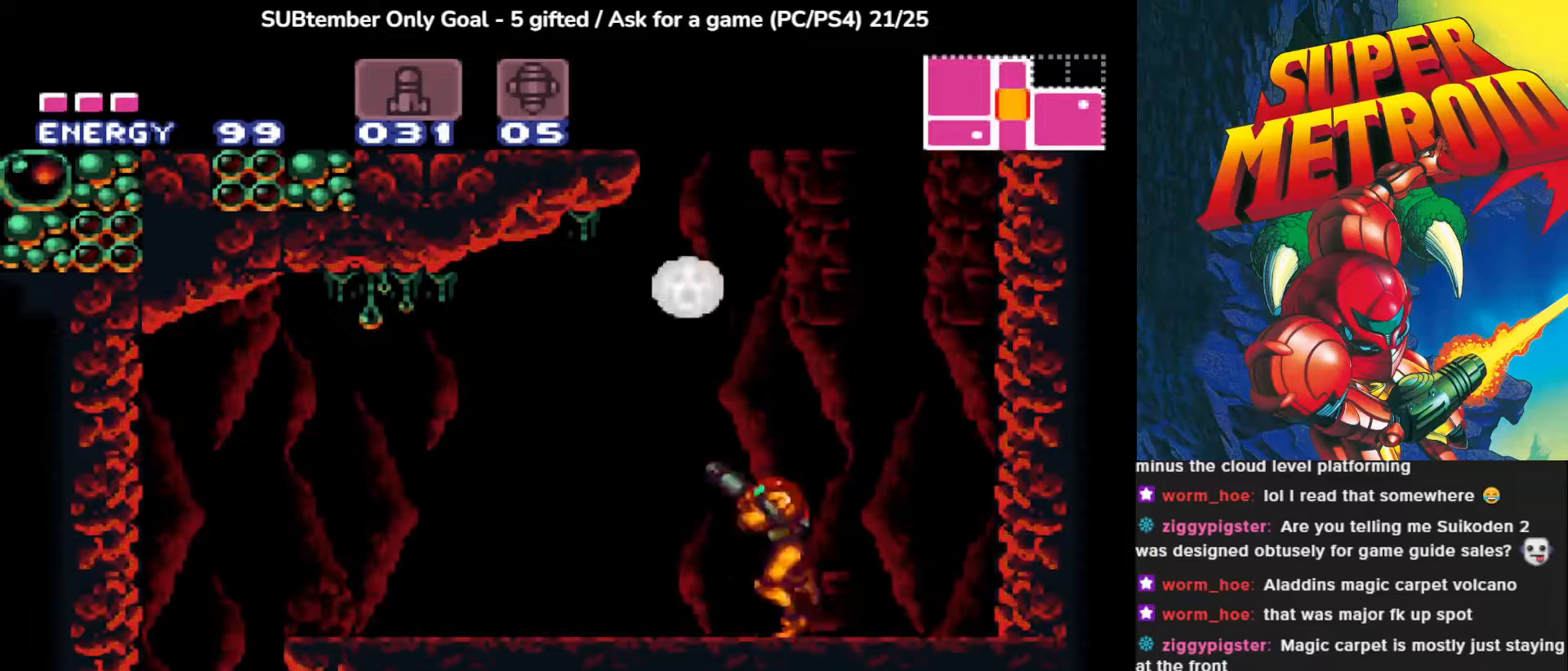
{"buttons": ["SQUARE", "DPAD_UP"], "left_stick": "center", "events": [[67, "DPAD_UP", "down"], [117, "DPAD_LEFT", "up"], [117, "SQUARE", "up"], [200, "SQUARE", "down"], [317, "SQUARE", "up"], [383, "SQUARE", "down"]]}
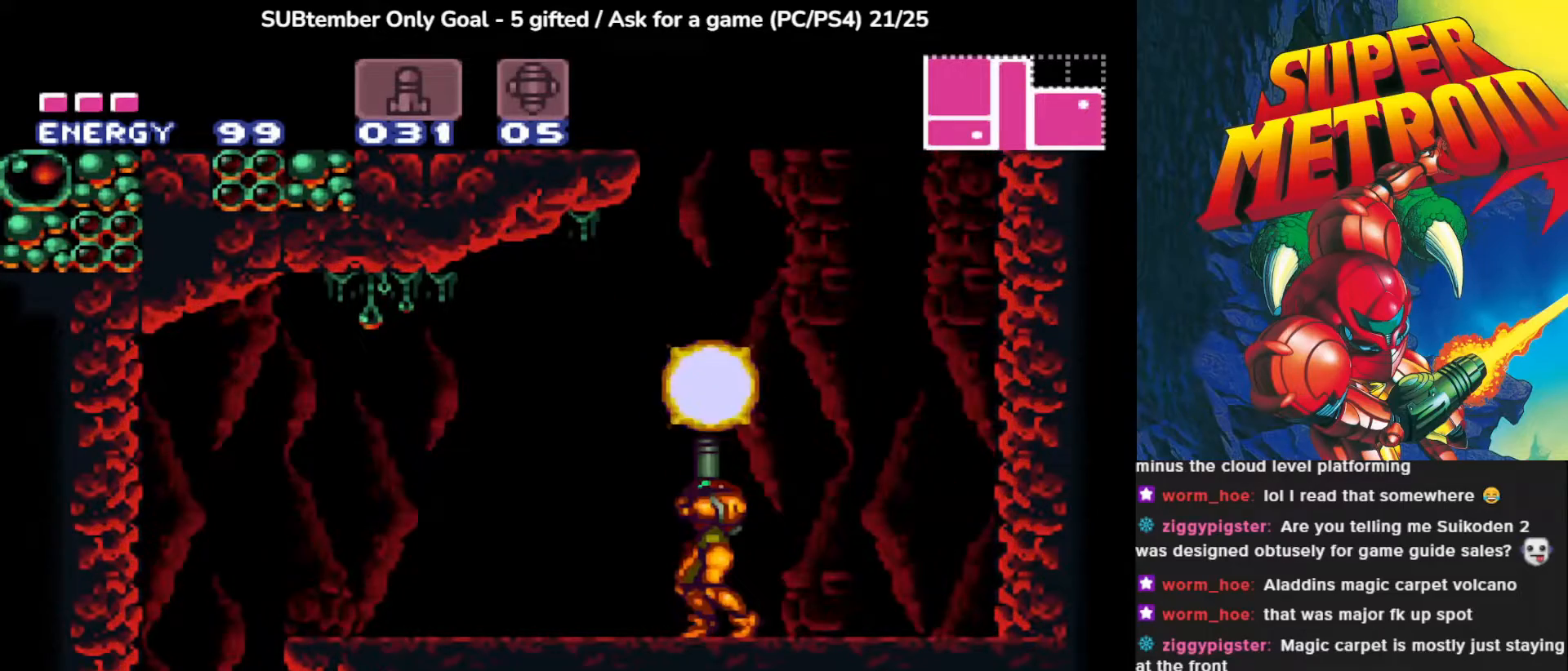
{"buttons": [], "left_stick": "center", "events": [[17, "SQUARE", "up"], [117, "DPAD_UP", "up"]]}
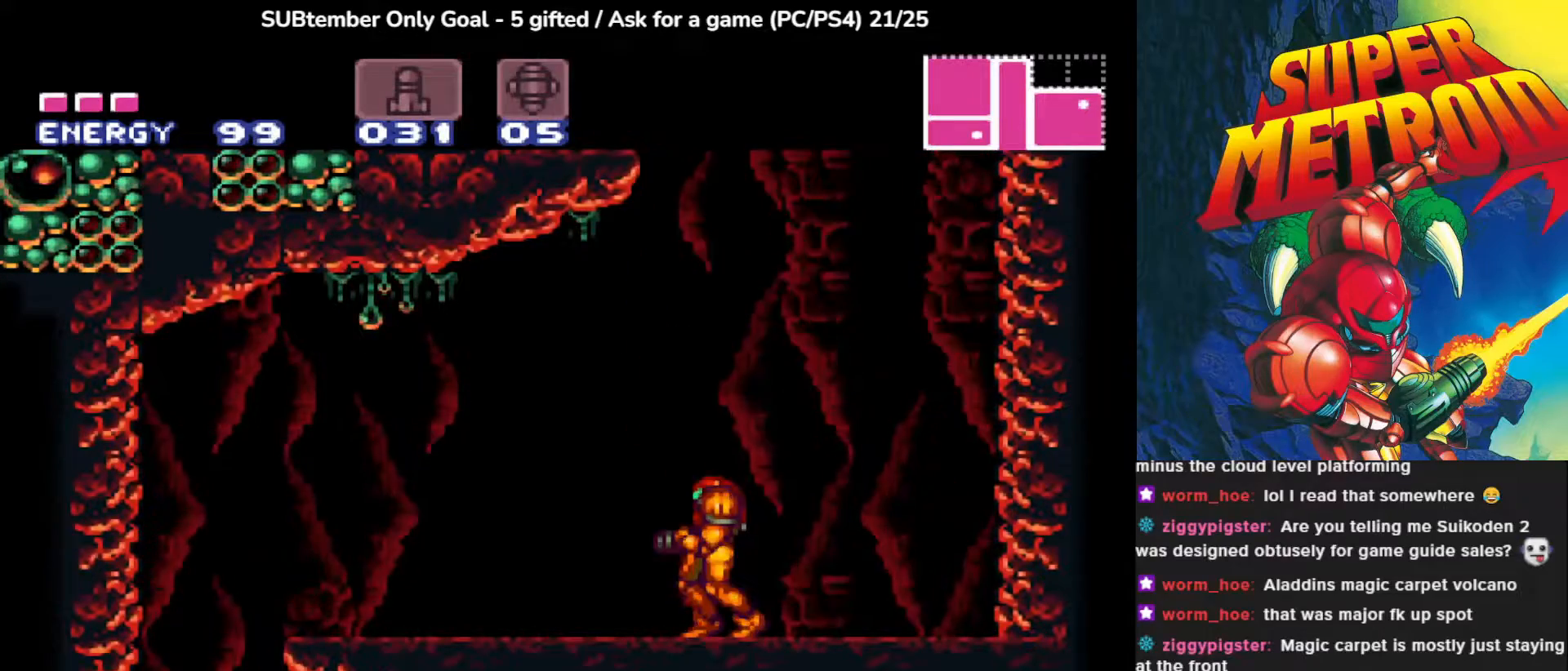
{"buttons": ["CROSS", "DPAD_LEFT"], "left_stick": "center", "events": [[83, "CROSS", "down"], [367, "DPAD_LEFT", "down"]]}
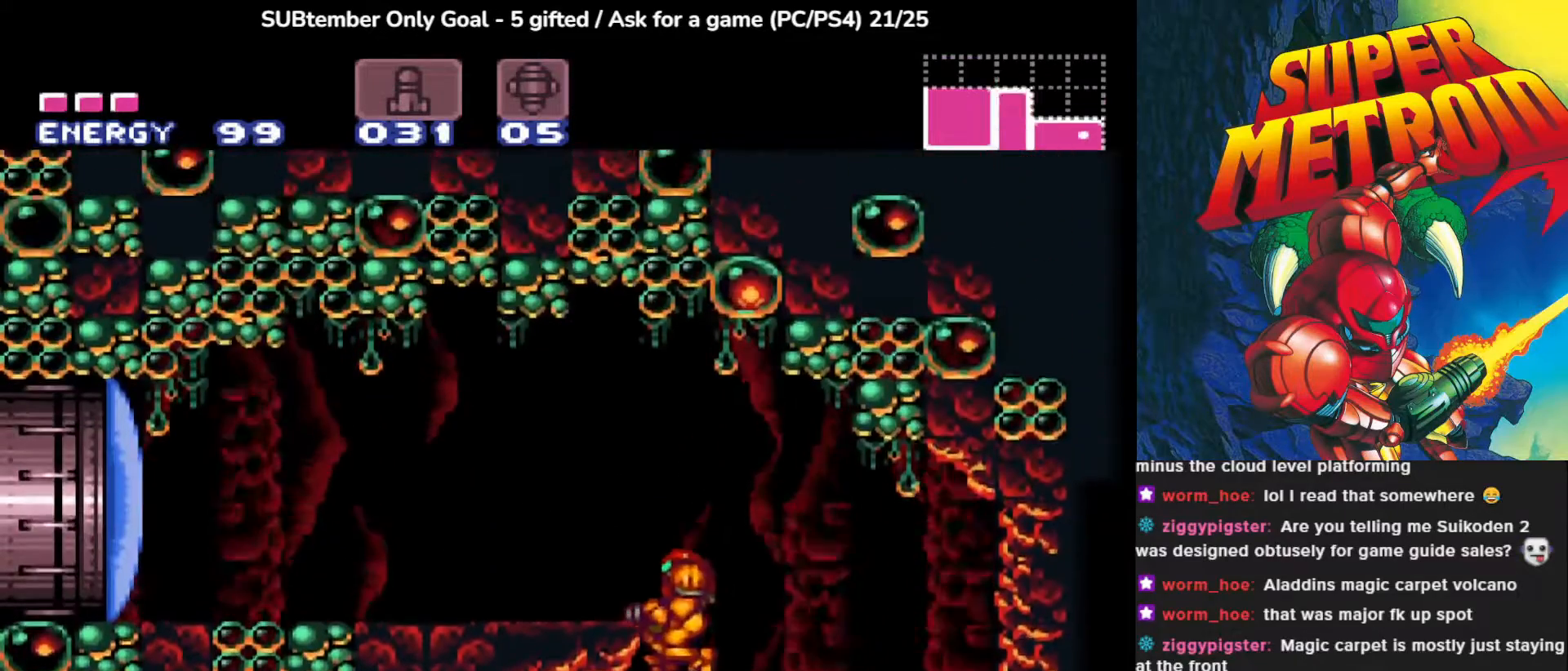
{"buttons": [], "left_stick": "center", "events": [[433, "CROSS", "up"], [467, "DPAD_LEFT", "up"]]}
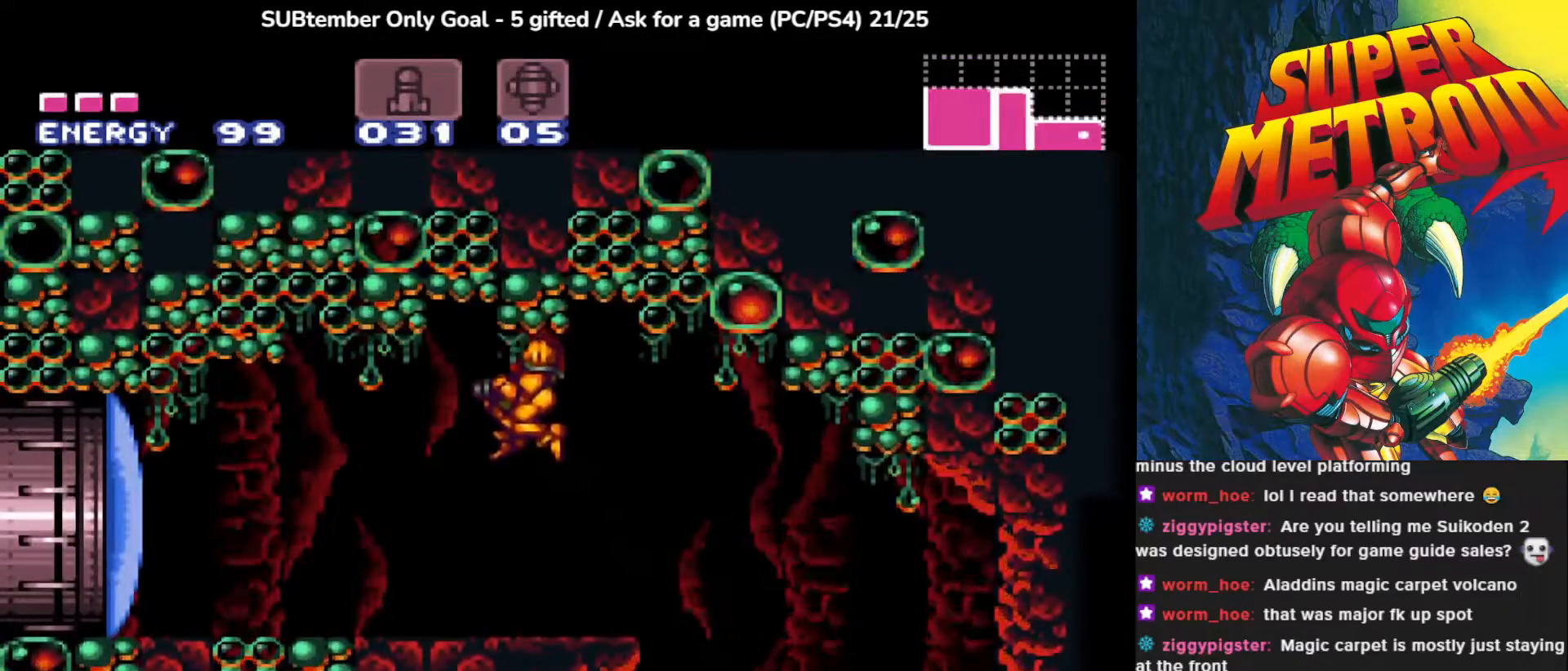
{"buttons": [], "left_stick": "center", "events": []}
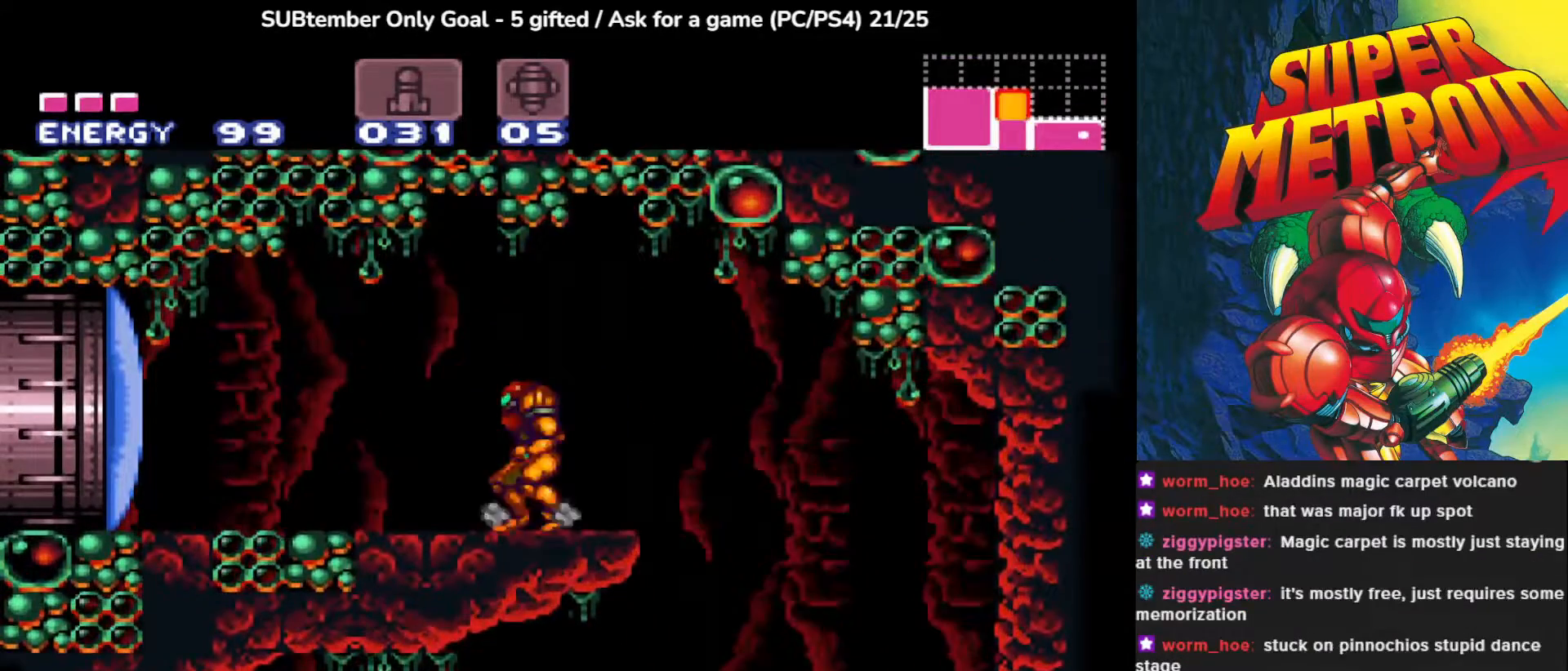
{"buttons": ["DPAD_LEFT"], "left_stick": "center", "events": [[33, "DPAD_LEFT", "down"]]}
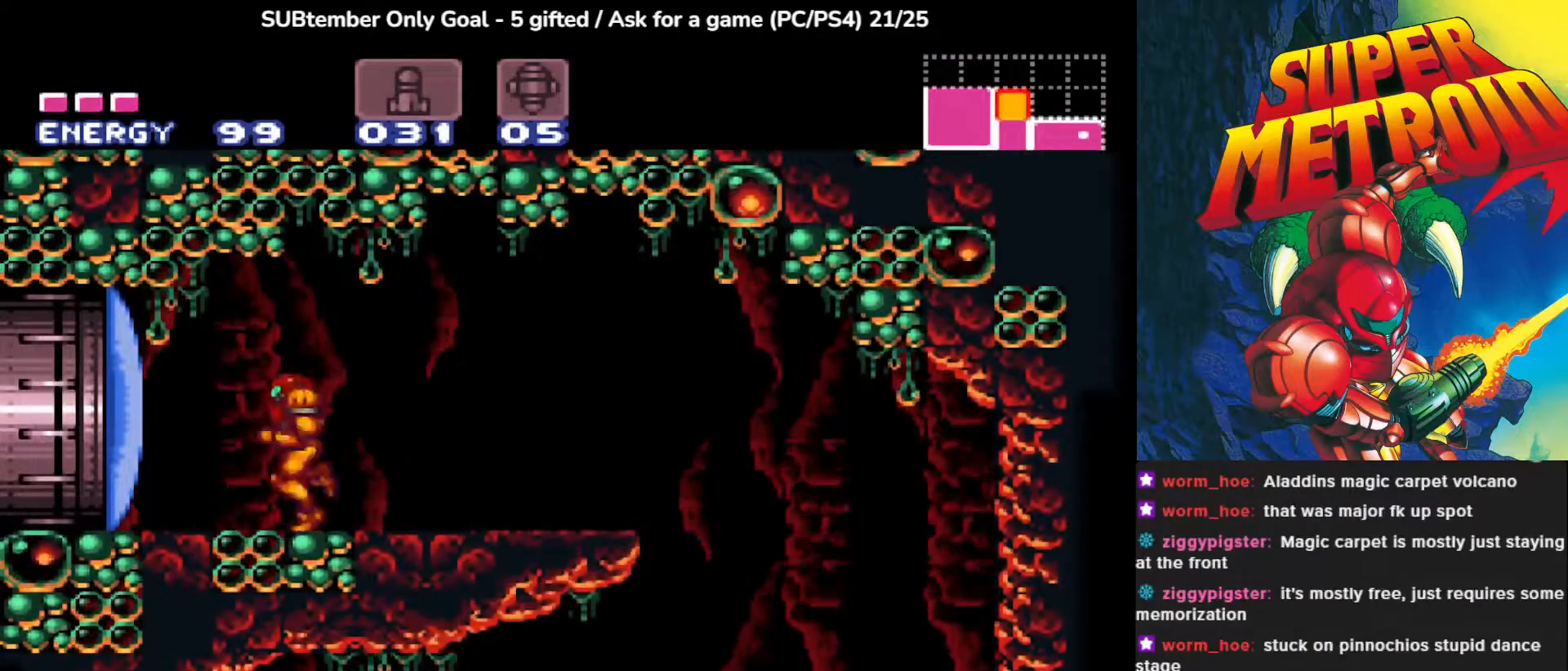
{"buttons": ["DPAD_LEFT"], "left_stick": "center", "events": []}
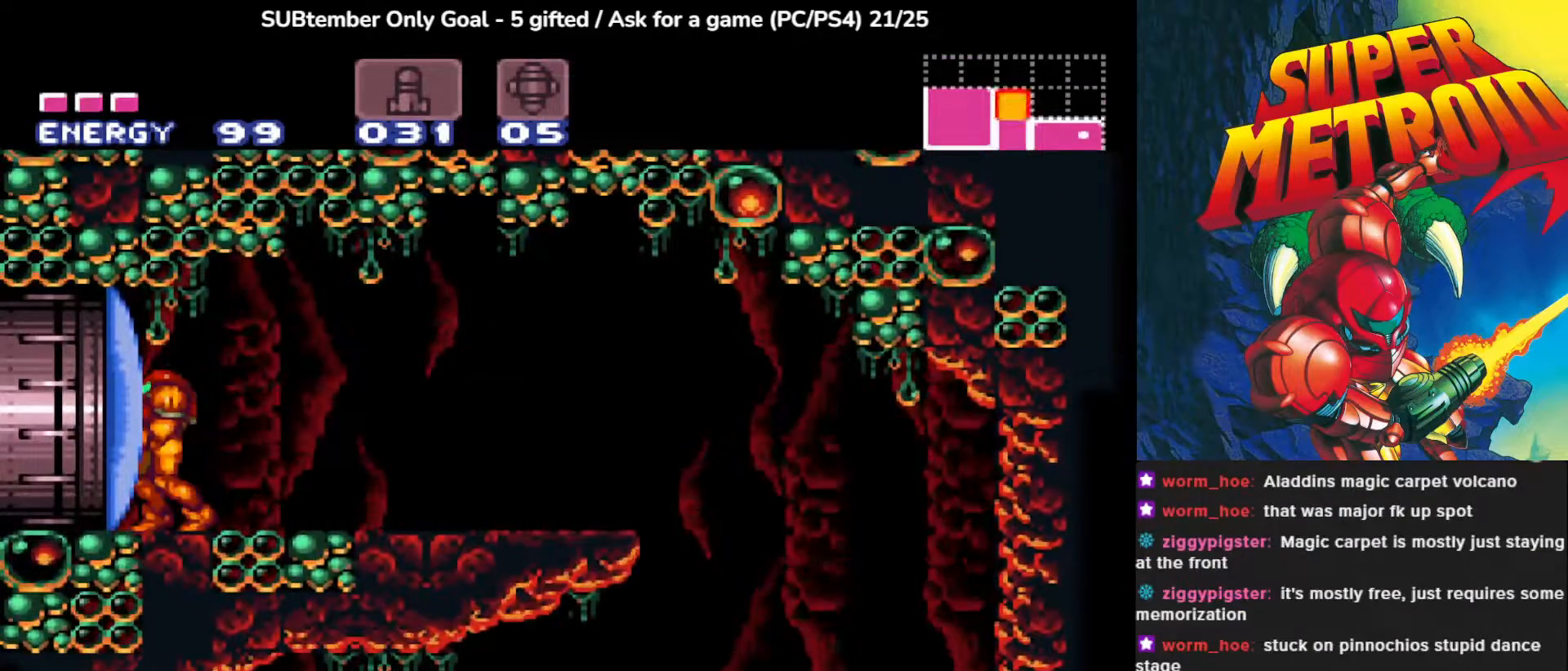
{"buttons": [], "left_stick": "center", "events": [[167, "DPAD_LEFT", "up"], [233, "SQUARE", "down"], [367, "SQUARE", "up"]]}
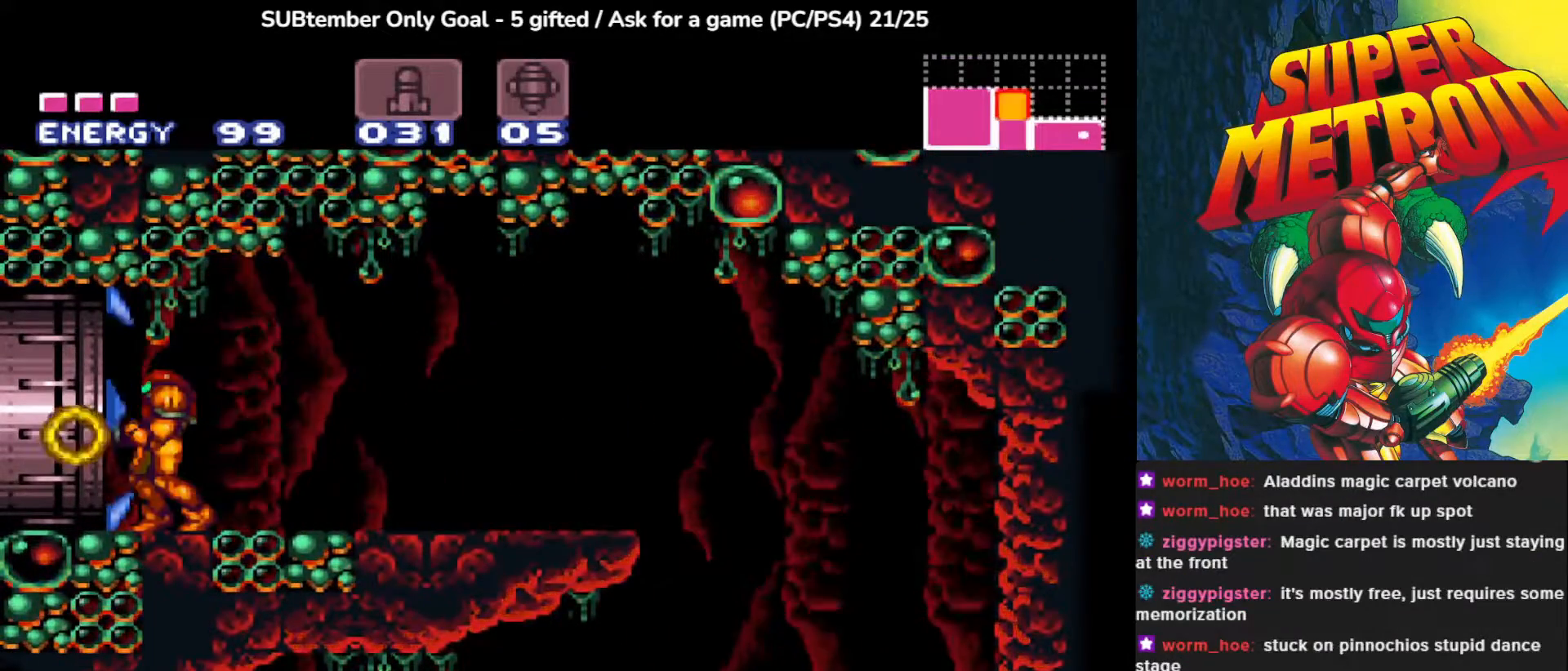
{"buttons": ["DPAD_LEFT"], "left_stick": "center", "events": [[67, "DPAD_LEFT", "down"]]}
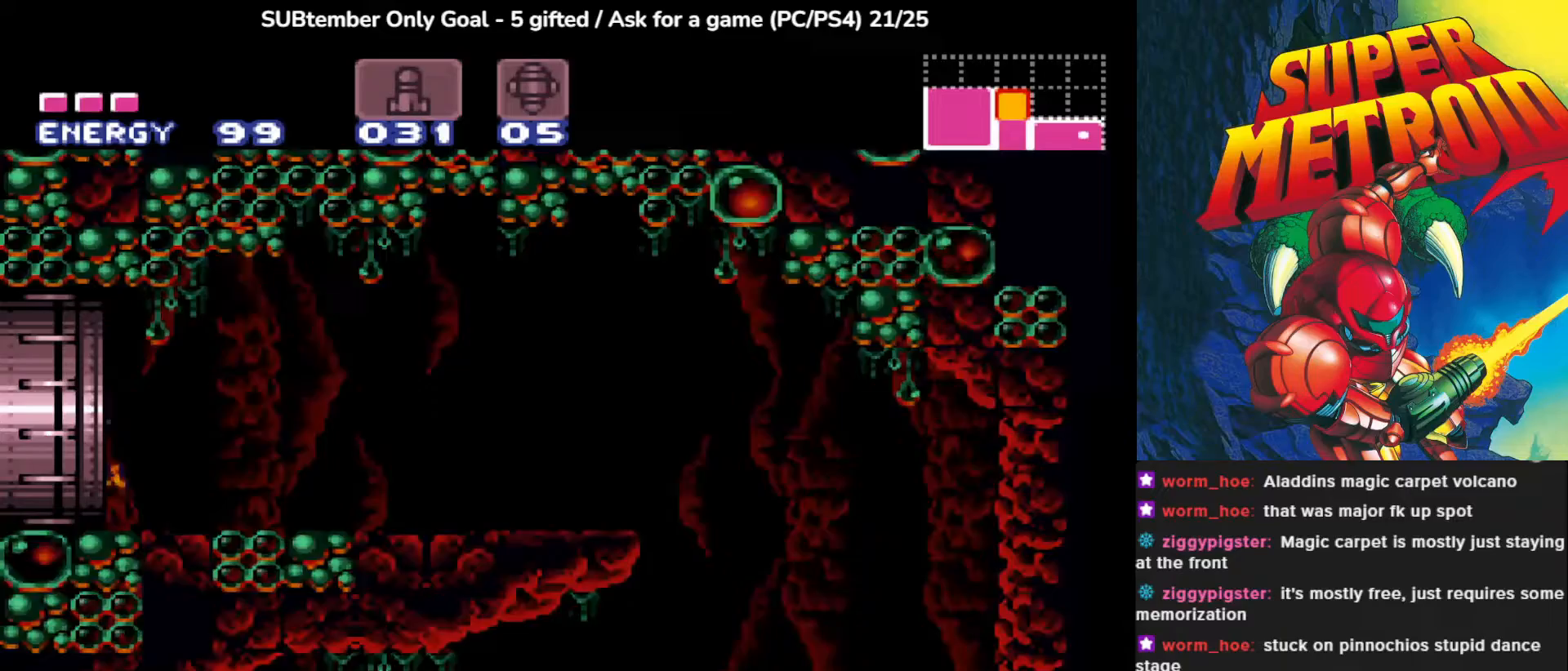
{"buttons": [], "left_stick": "center", "events": [[350, "DPAD_LEFT", "up"]]}
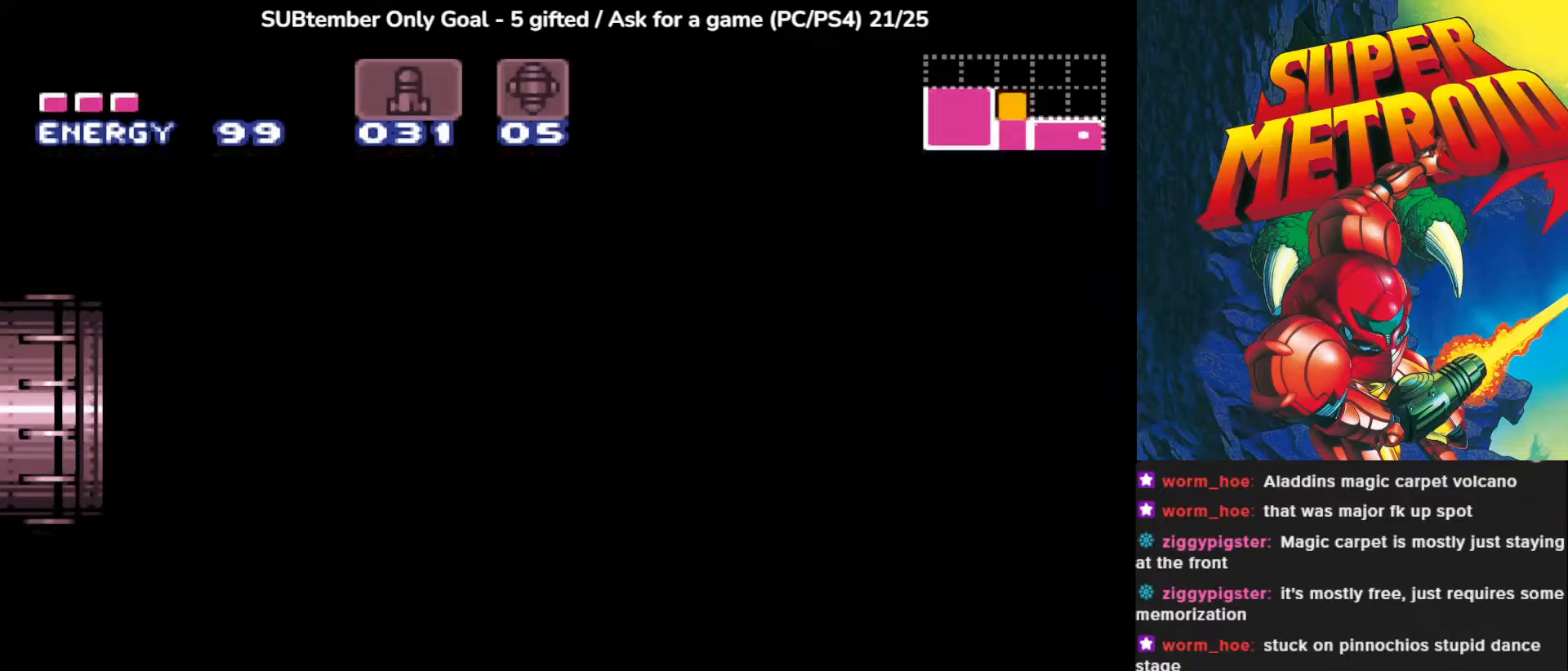
{"buttons": [], "left_stick": "center", "events": []}
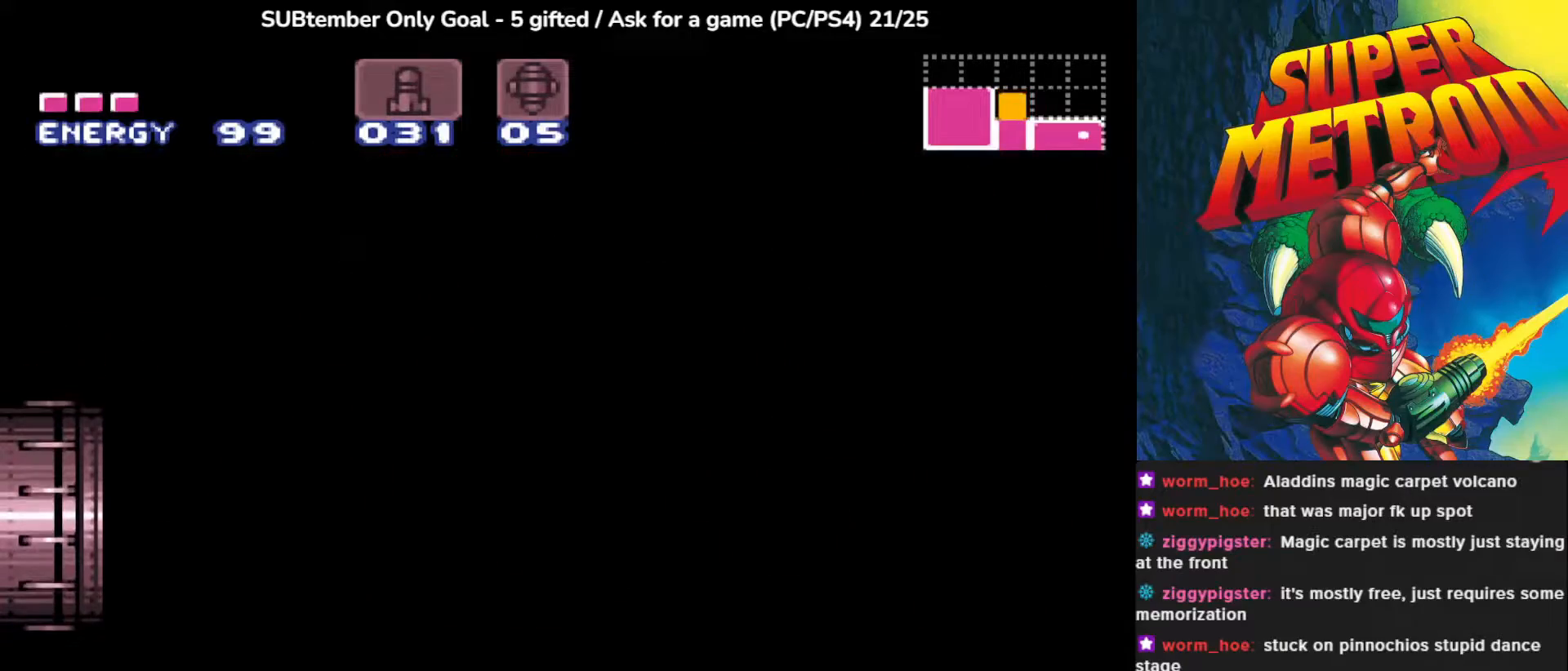
{"buttons": [], "left_stick": "center", "events": []}
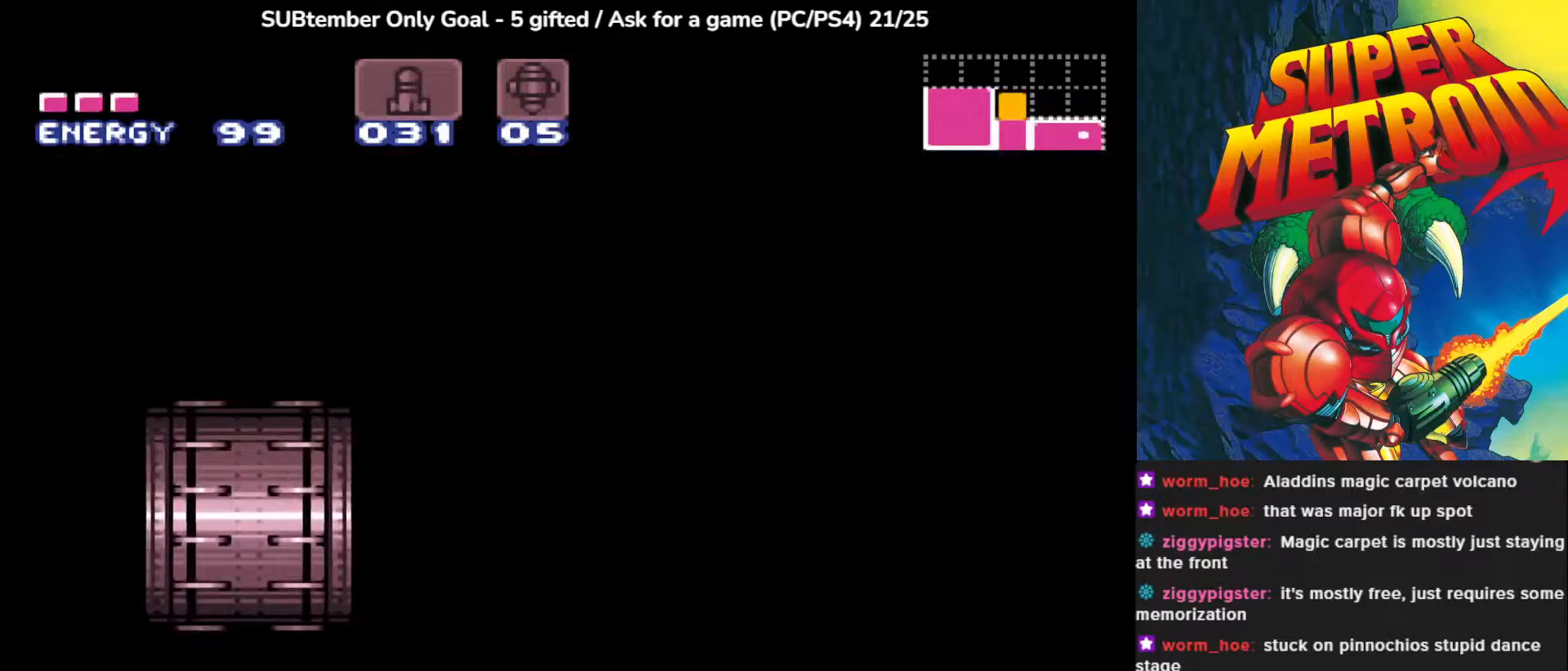
{"buttons": [], "left_stick": "center", "events": []}